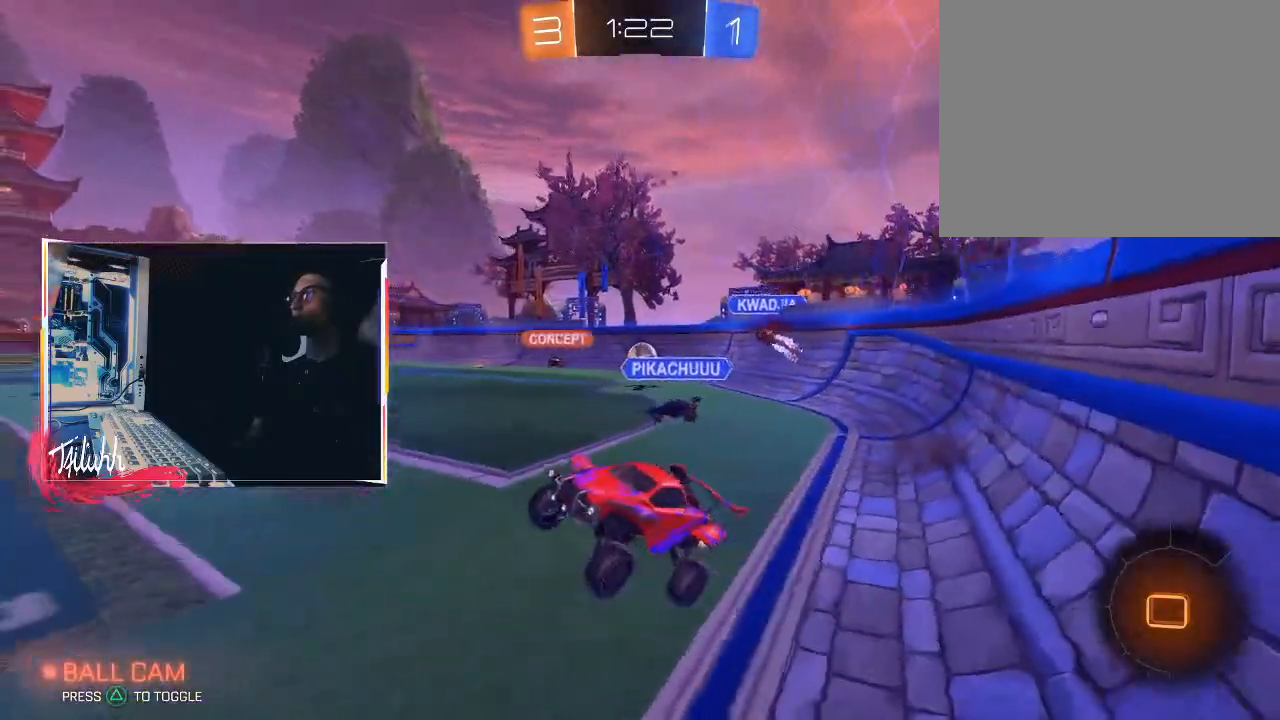
Gameplay with a controller (PlayStation layout); each line is a JSON object with the inputs held at the frame after it. "events" lists button and stick changes between this image and that frame as [ms after this image, input, new state], when the widget could be followed in between.
{"buttons": ["L1"], "left_stick": "up-right", "right_stick": "center", "events": [[183, "CROSS", "down"], [250, "CROSS", "up"], [300, "CROSS", "down"], [317, "left_stick", "up-right"], [400, "R2", "up"], [433, "CROSS", "up"]]}
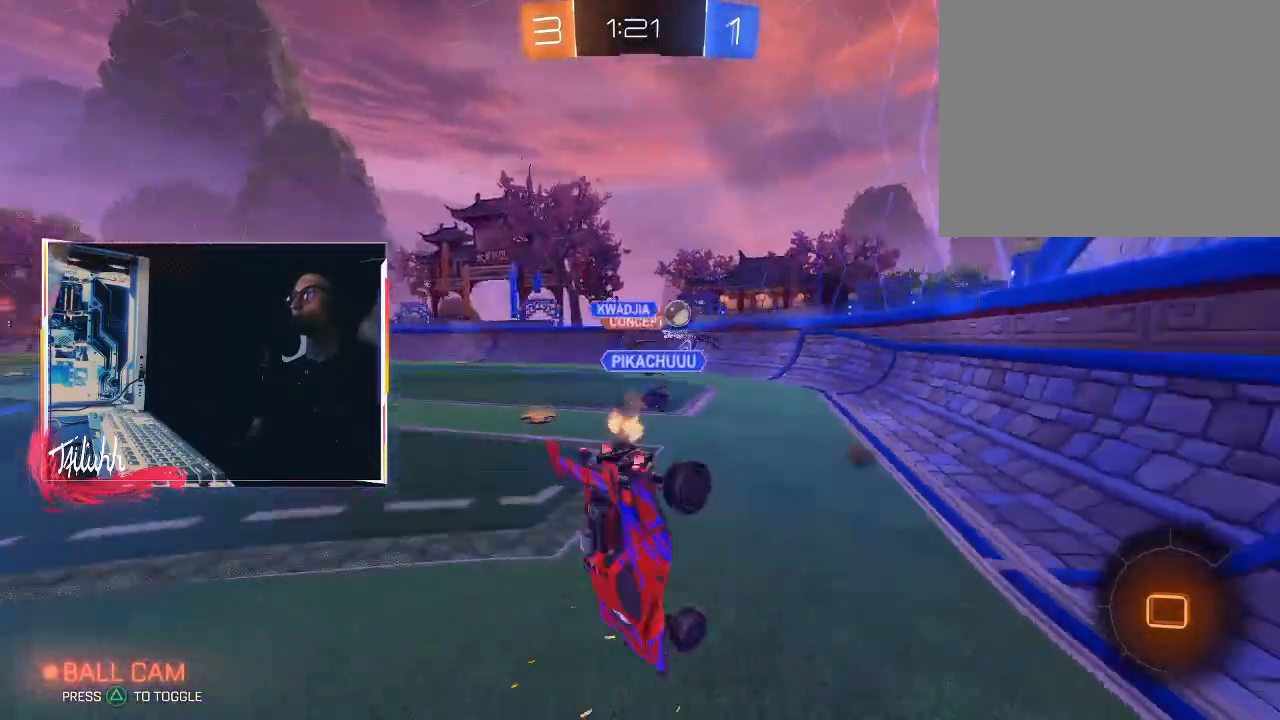
{"buttons": [], "left_stick": "up", "right_stick": "center", "events": [[67, "TRIANGLE", "down"], [83, "L1", "up"], [100, "left_stick", "center"], [167, "TRIANGLE", "up"], [250, "left_stick", "up-right"], [367, "L1", "down"], [500, "L1", "up"], [500, "left_stick", "up"]]}
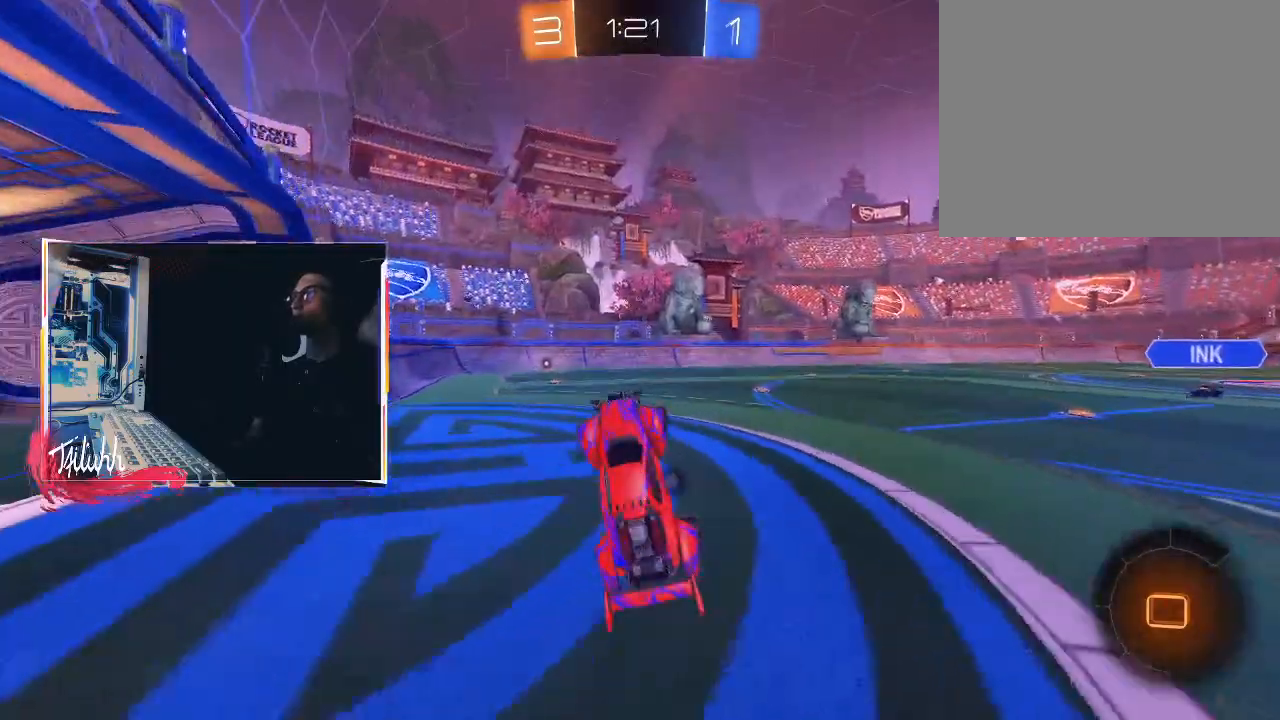
{"buttons": ["R2"], "left_stick": "center", "right_stick": "center", "events": [[167, "left_stick", "center"], [267, "R2", "down"], [317, "left_stick", "up-left"], [467, "left_stick", "center"]]}
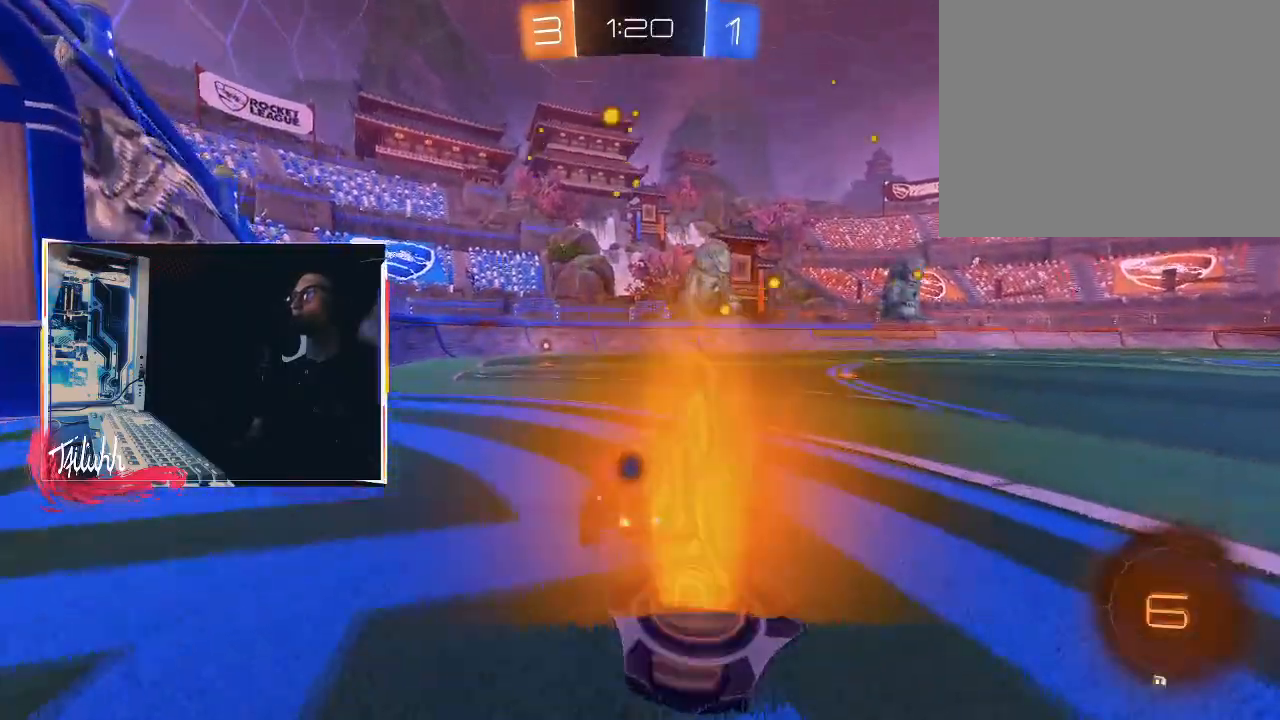
{"buttons": ["L1"], "left_stick": "left", "right_stick": "center", "events": [[17, "left_stick", "right"], [67, "CROSS", "down"], [83, "L1", "down"], [117, "CROSS", "up"], [117, "left_stick", "up-left"], [150, "CROSS", "down"], [167, "CIRCLE", "down"], [233, "CROSS", "up"], [250, "R2", "up"], [283, "left_stick", "left"], [467, "CIRCLE", "up"]]}
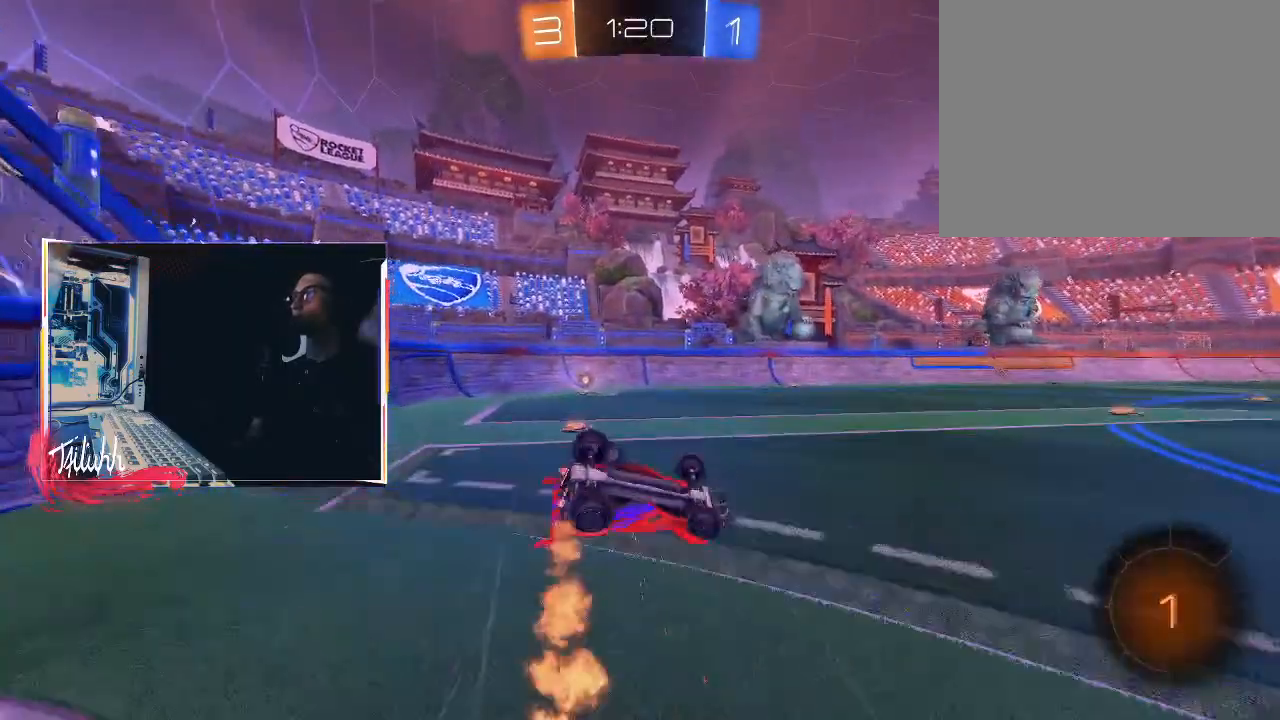
{"buttons": [], "left_stick": "center", "right_stick": "center", "events": [[300, "L1", "up"], [350, "TRIANGLE", "down"], [350, "left_stick", "center"], [450, "TRIANGLE", "up"]]}
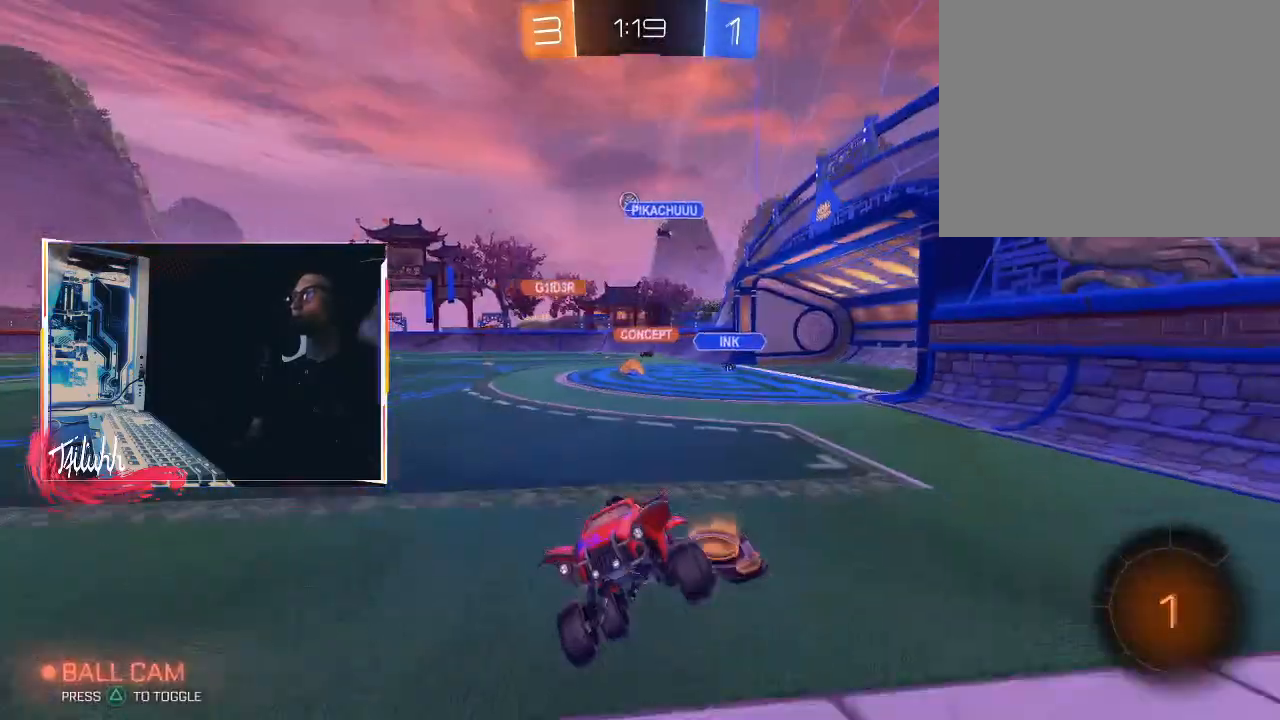
{"buttons": ["R2"], "left_stick": "right", "right_stick": "center", "events": [[50, "CIRCLE", "down"], [50, "R2", "down"], [150, "left_stick", "up-left"], [267, "left_stick", "center"], [317, "left_stick", "right"], [400, "L1", "down"], [417, "CIRCLE", "up"], [483, "L1", "up"]]}
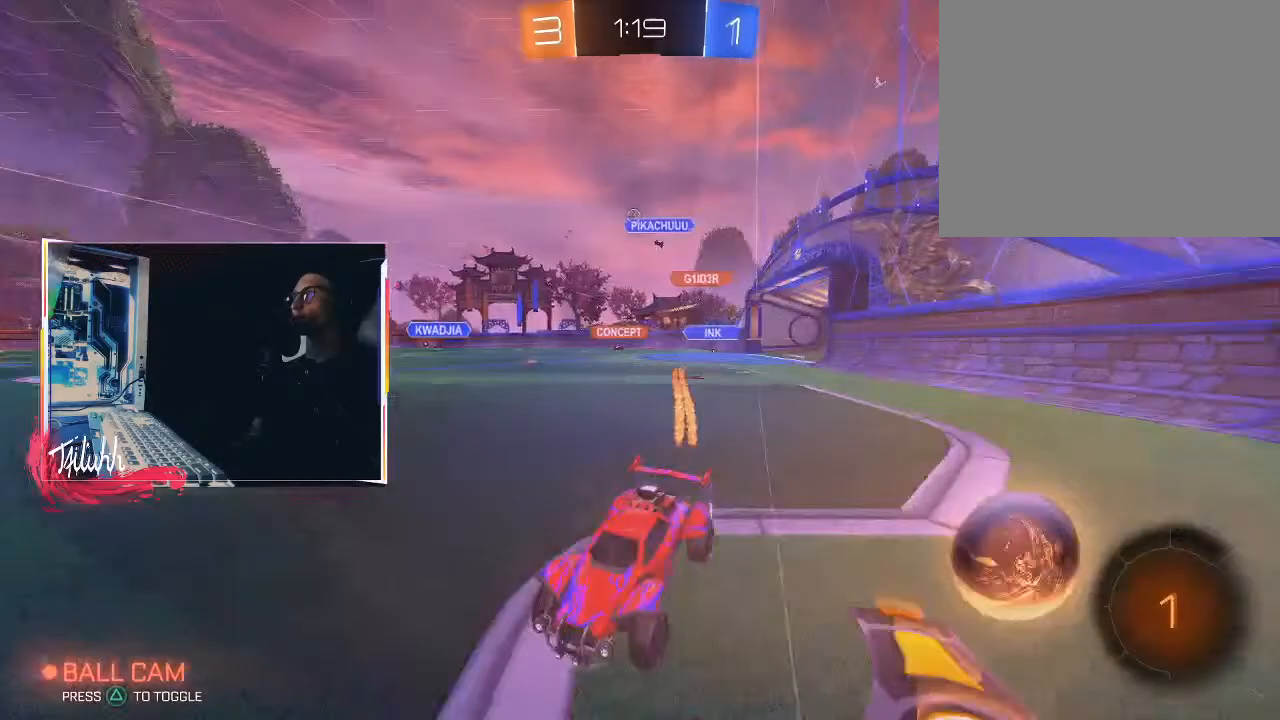
{"buttons": ["R2"], "left_stick": "right", "right_stick": "center", "events": [[100, "CIRCLE", "down"], [450, "CIRCLE", "up"]]}
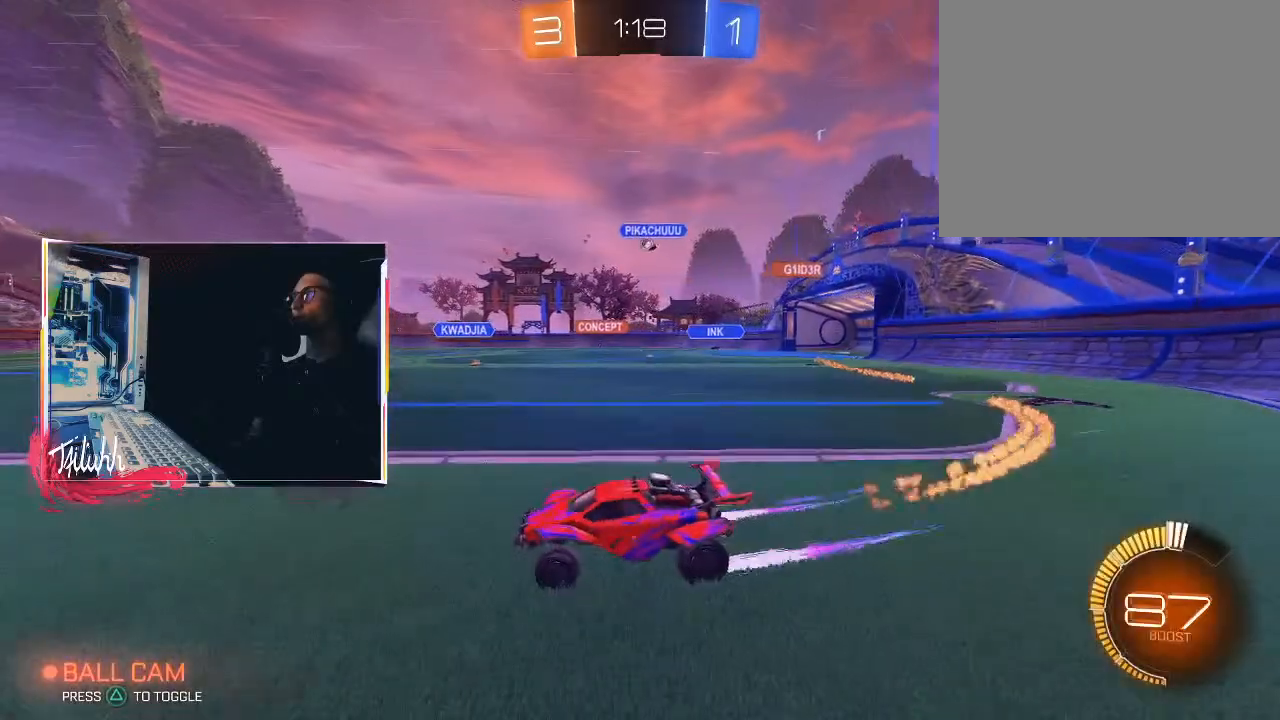
{"buttons": ["R2"], "left_stick": "center", "right_stick": "center", "events": [[50, "CIRCLE", "down"], [67, "left_stick", "center"], [133, "left_stick", "up-left"], [183, "CIRCLE", "up"], [300, "left_stick", "center"]]}
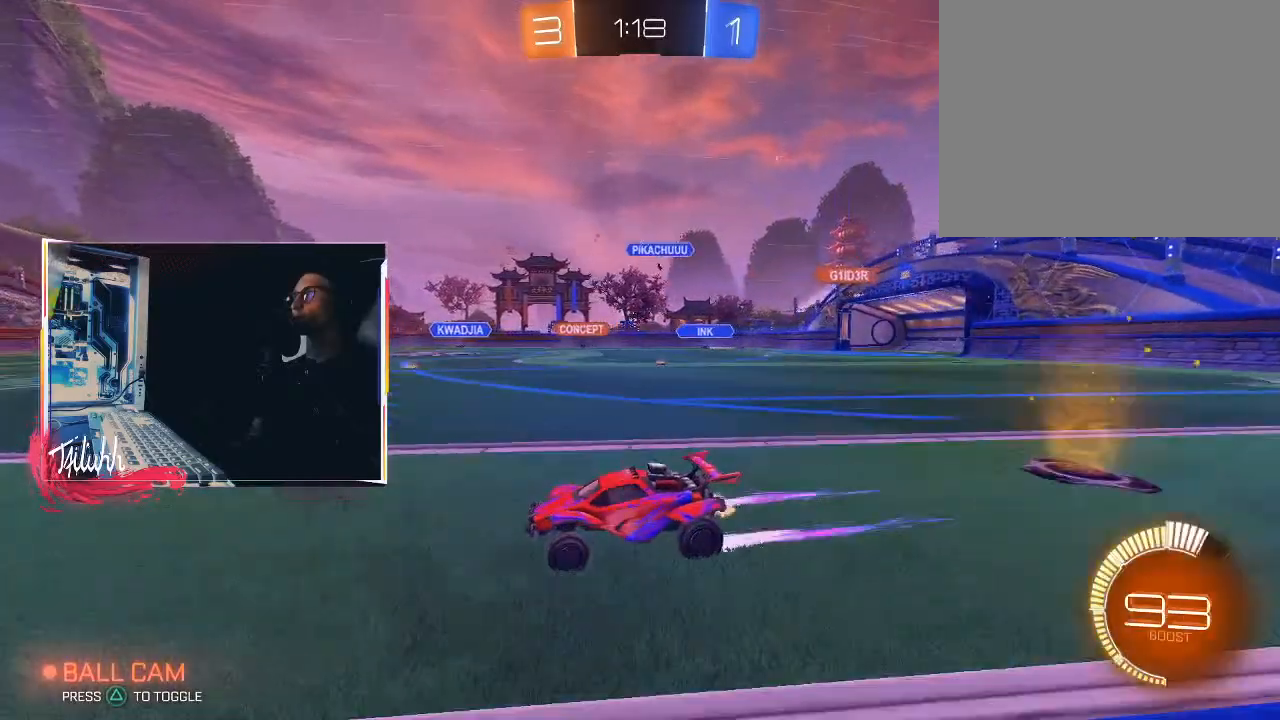
{"buttons": ["R2"], "left_stick": "down-right", "right_stick": "center", "events": [[450, "left_stick", "down-right"]]}
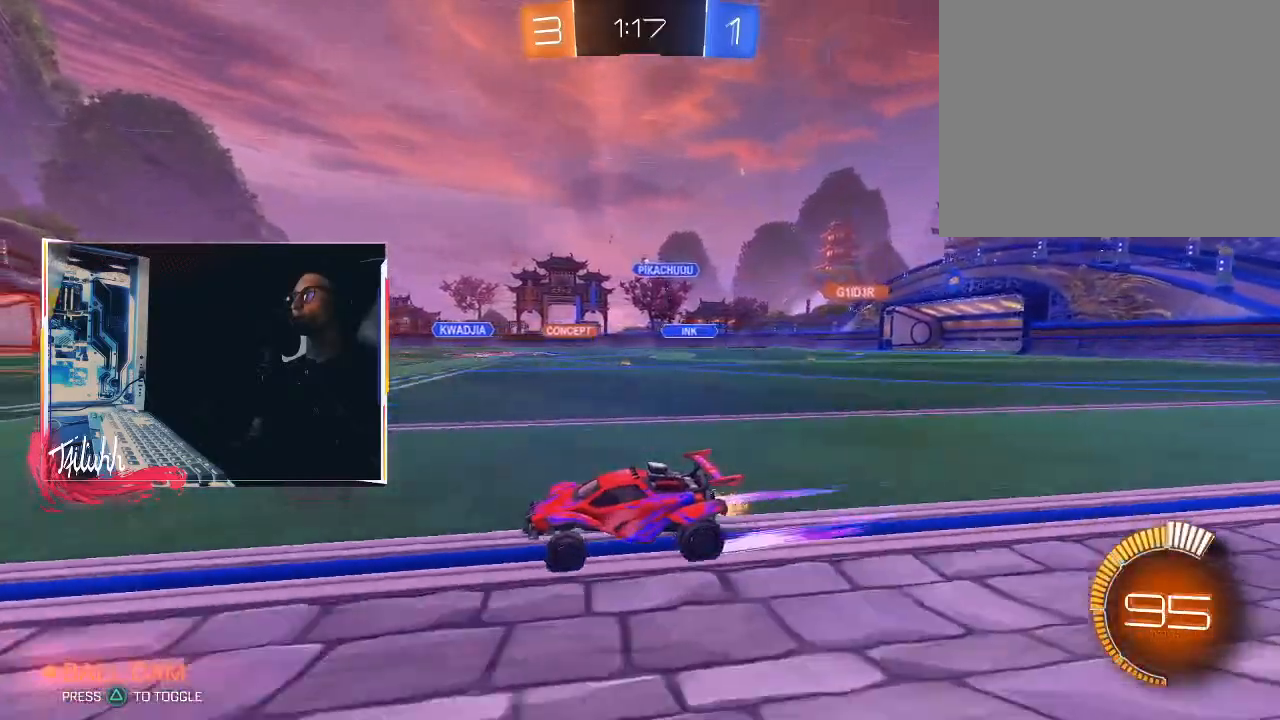
{"buttons": ["CIRCLE", "R2"], "left_stick": "center", "right_stick": "center", "events": [[83, "left_stick", "center"], [183, "left_stick", "down-right"], [417, "CIRCLE", "down"], [417, "left_stick", "center"]]}
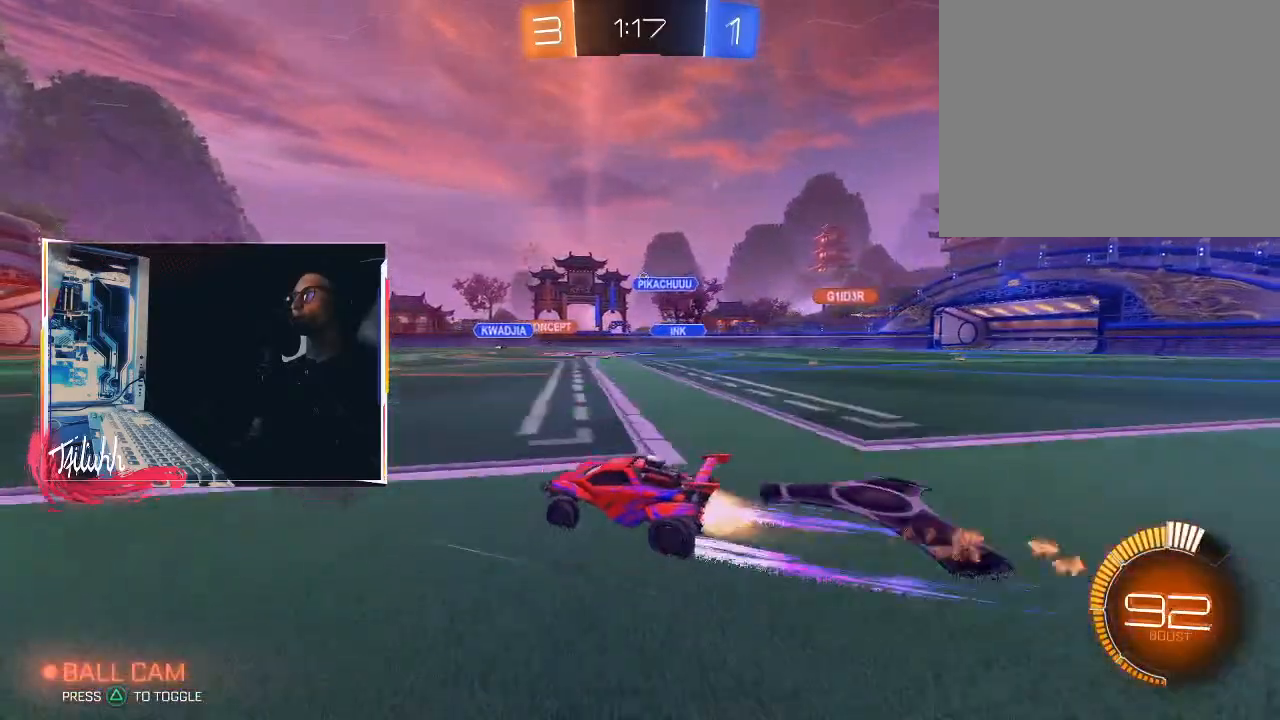
{"buttons": ["R2"], "left_stick": "center", "right_stick": "center", "events": [[33, "CIRCLE", "up"], [50, "left_stick", "left"], [217, "left_stick", "center"]]}
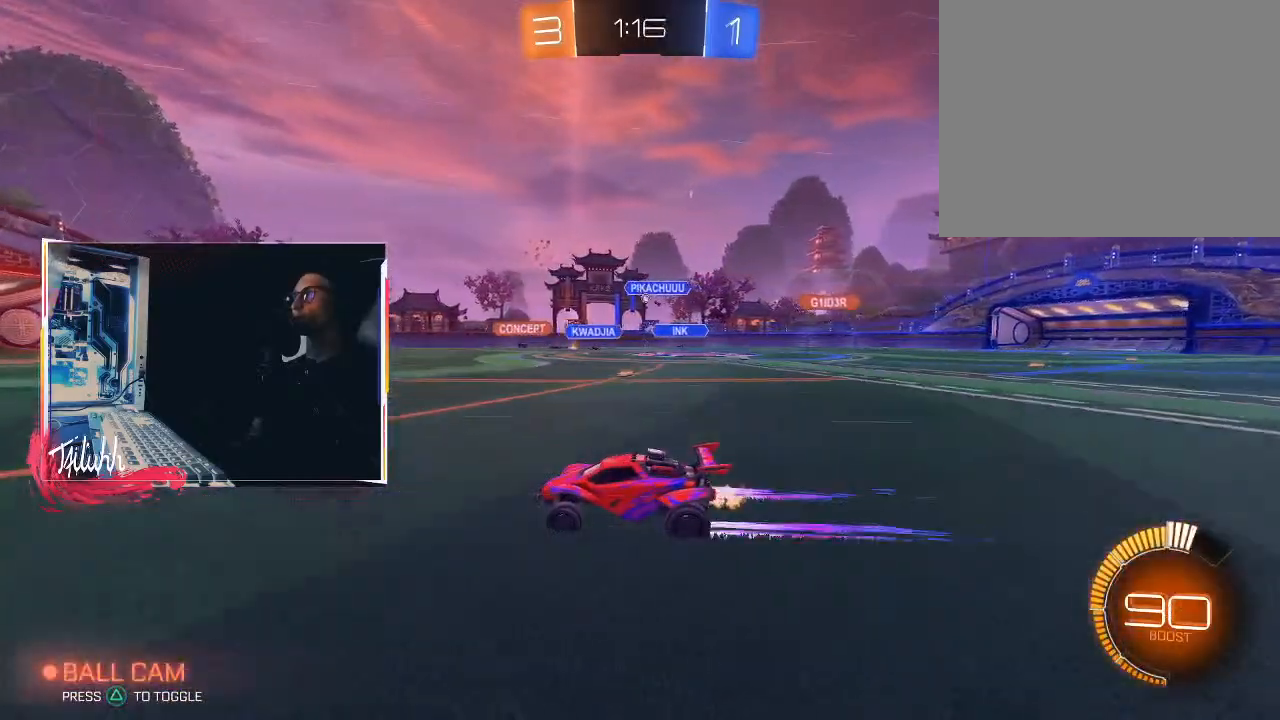
{"buttons": ["R2"], "left_stick": "center", "right_stick": "center", "events": [[233, "left_stick", "down-right"], [433, "left_stick", "center"]]}
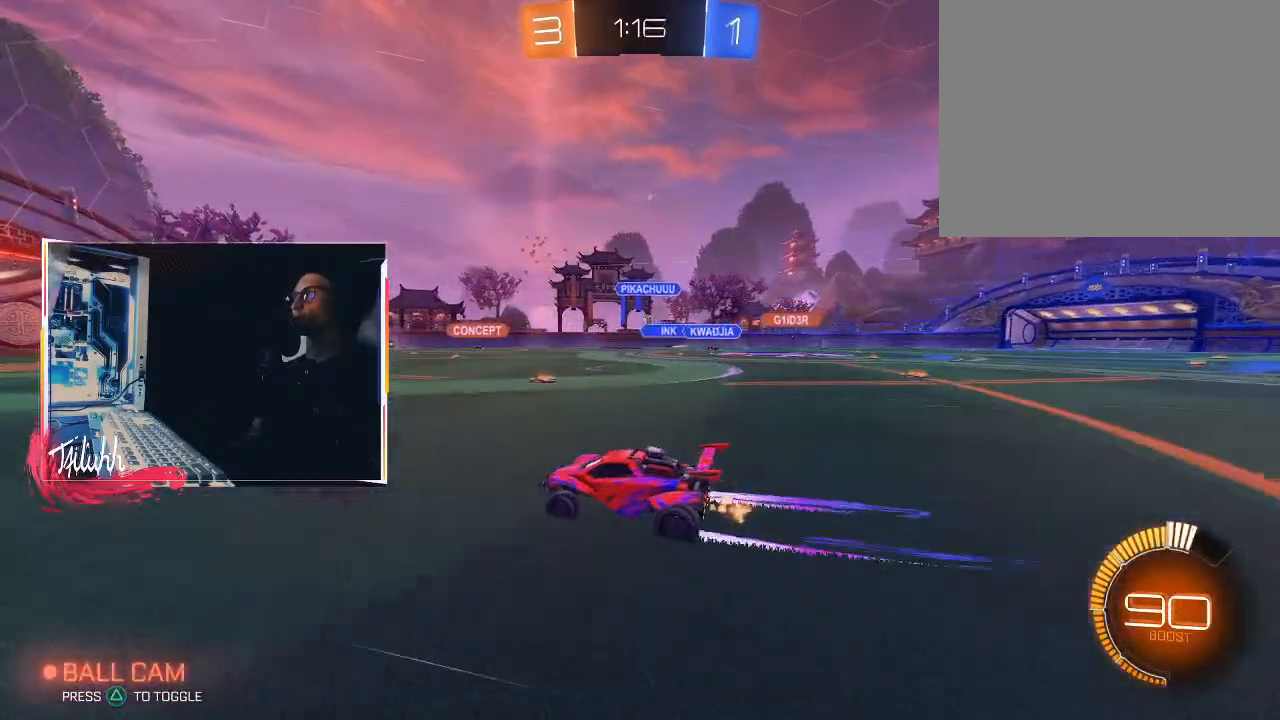
{"buttons": ["R2"], "left_stick": "center", "right_stick": "center", "events": []}
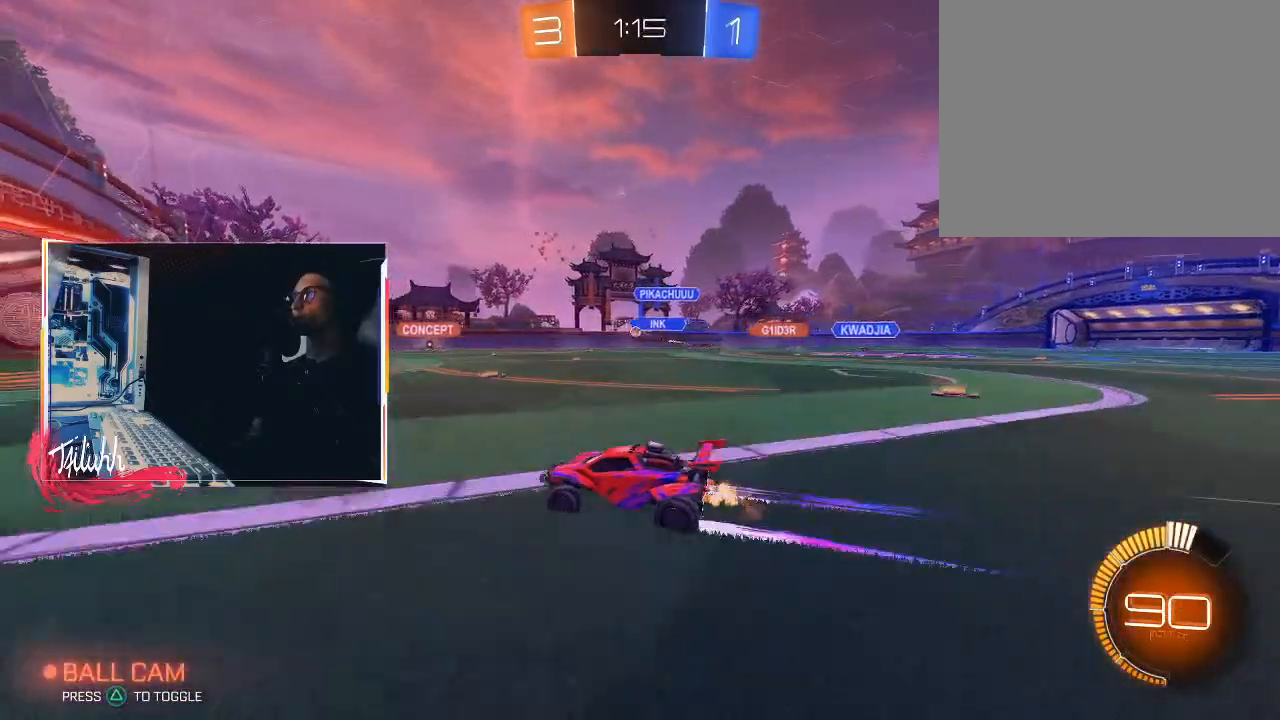
{"buttons": ["R2"], "left_stick": "down-right", "right_stick": "center", "events": [[267, "left_stick", "up-left"], [400, "left_stick", "center"], [467, "left_stick", "down-right"]]}
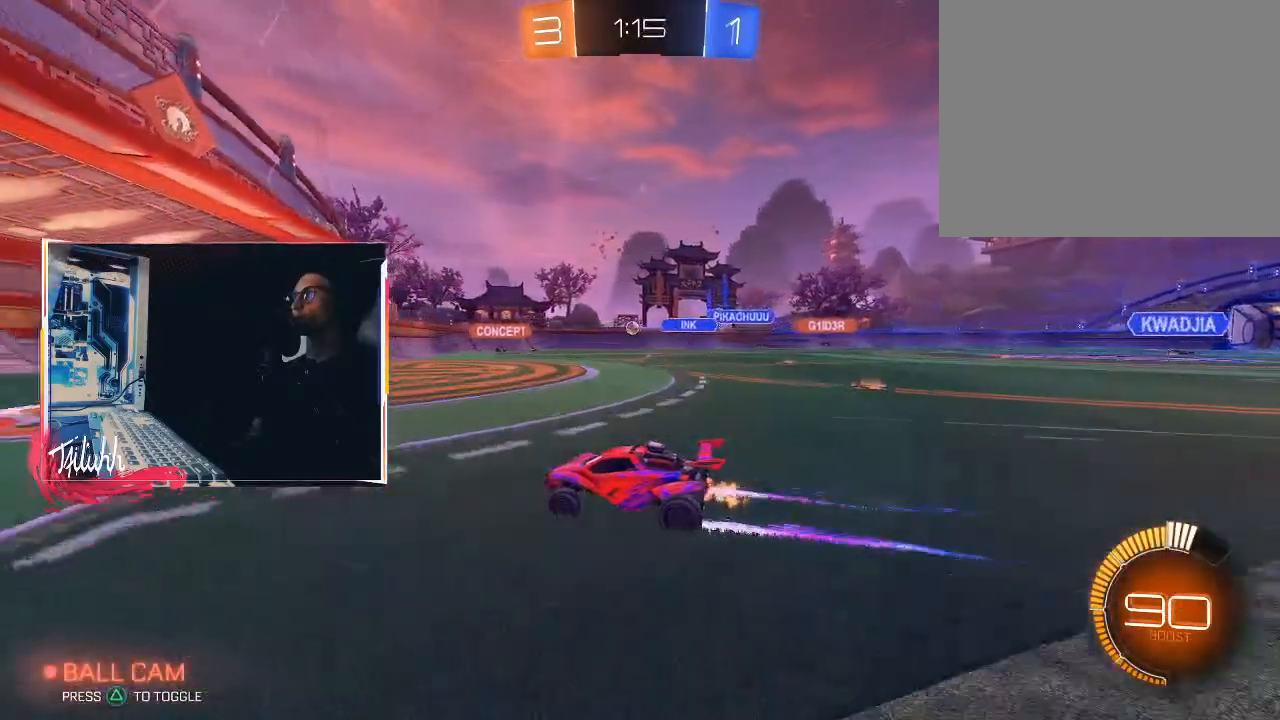
{"buttons": [], "left_stick": "center", "right_stick": "center", "events": [[167, "left_stick", "center"], [250, "left_stick", "down-right"], [367, "L1", "down"], [400, "L1", "up"], [500, "R2", "up"], [500, "left_stick", "center"]]}
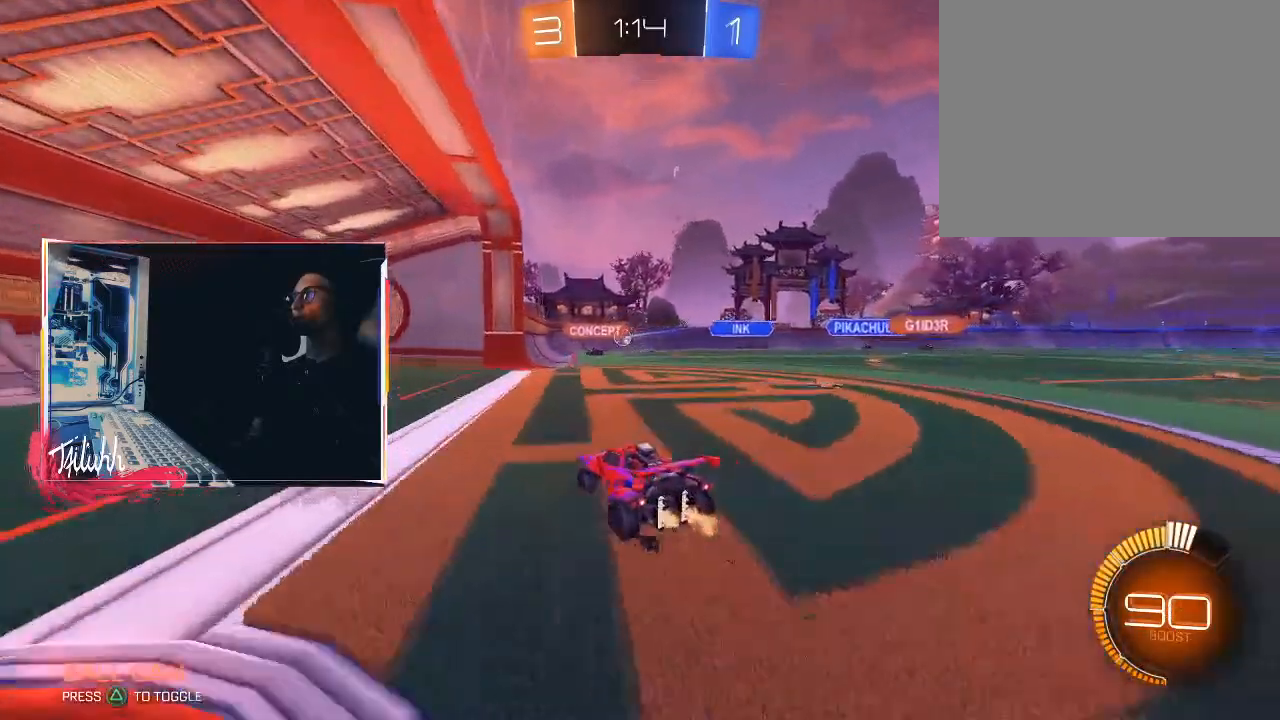
{"buttons": [], "left_stick": "down-right", "right_stick": "center", "events": [[33, "left_stick", "down-right"], [50, "left_stick", "up-left"], [83, "L2", "down"], [233, "L2", "up"], [233, "left_stick", "down-right"], [383, "L2", "down"], [400, "left_stick", "center"], [483, "L2", "up"], [500, "left_stick", "down-right"]]}
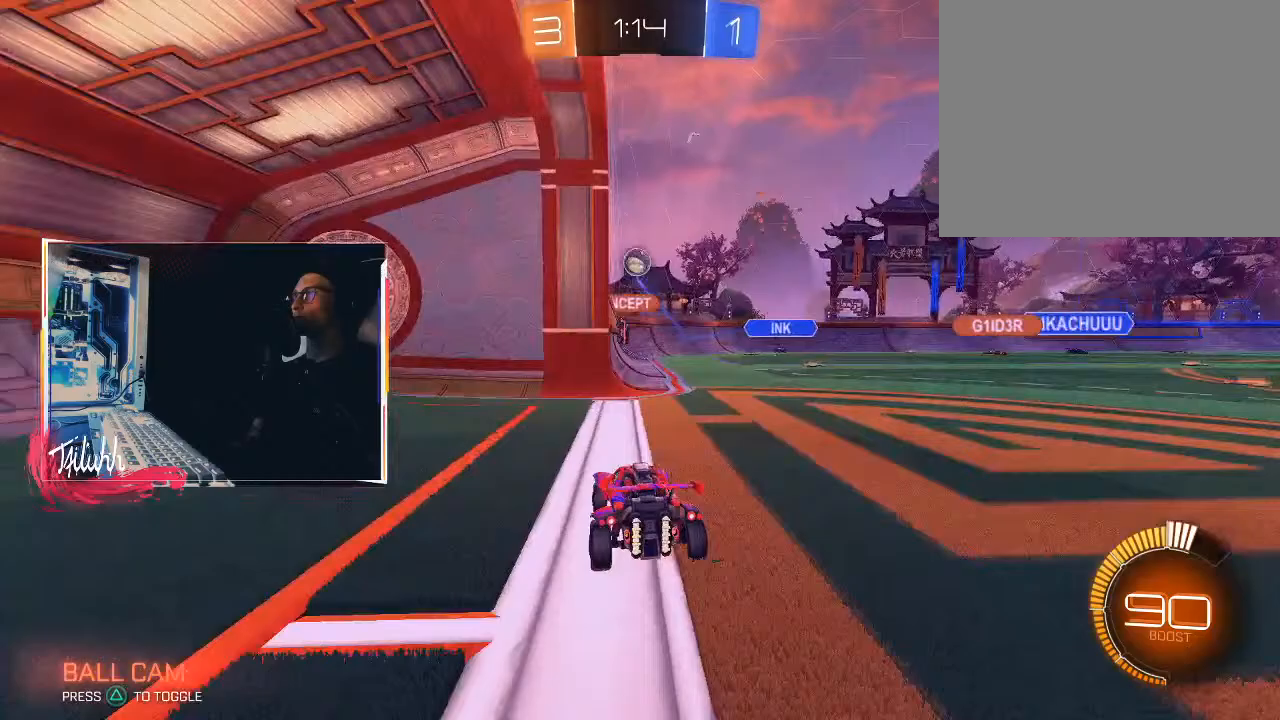
{"buttons": ["R2"], "left_stick": "down-right", "right_stick": "center", "events": [[100, "L1", "down"], [117, "R2", "down"], [200, "L1", "up"], [250, "L1", "down"], [367, "L1", "up"]]}
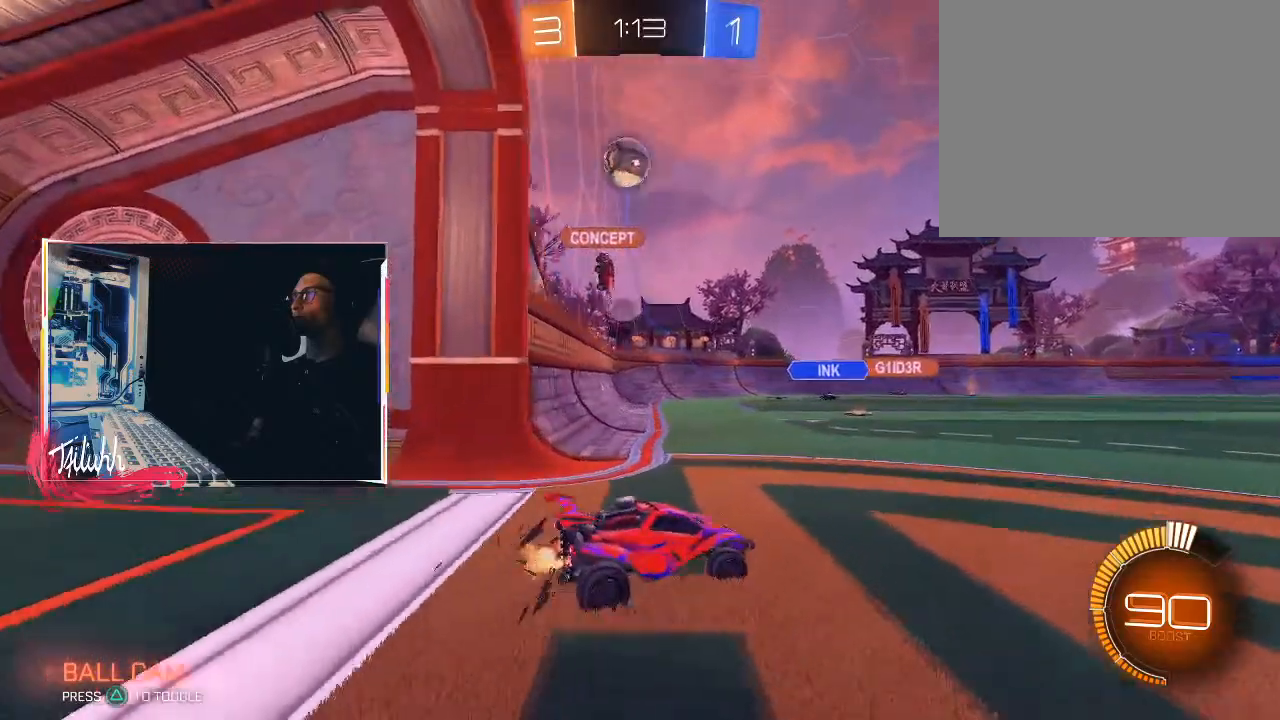
{"buttons": ["R2"], "left_stick": "down-right", "right_stick": "center", "events": []}
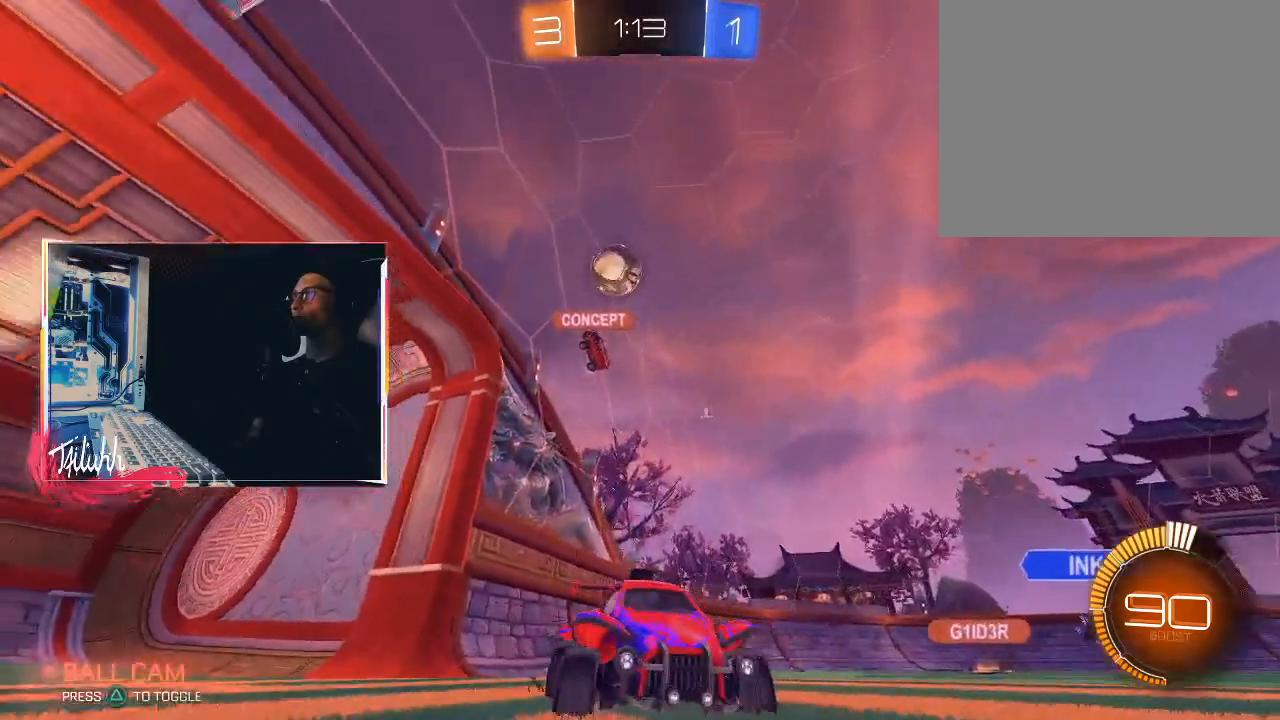
{"buttons": ["CIRCLE", "R2"], "left_stick": "center", "right_stick": "center", "events": [[350, "left_stick", "center"], [417, "CIRCLE", "down"]]}
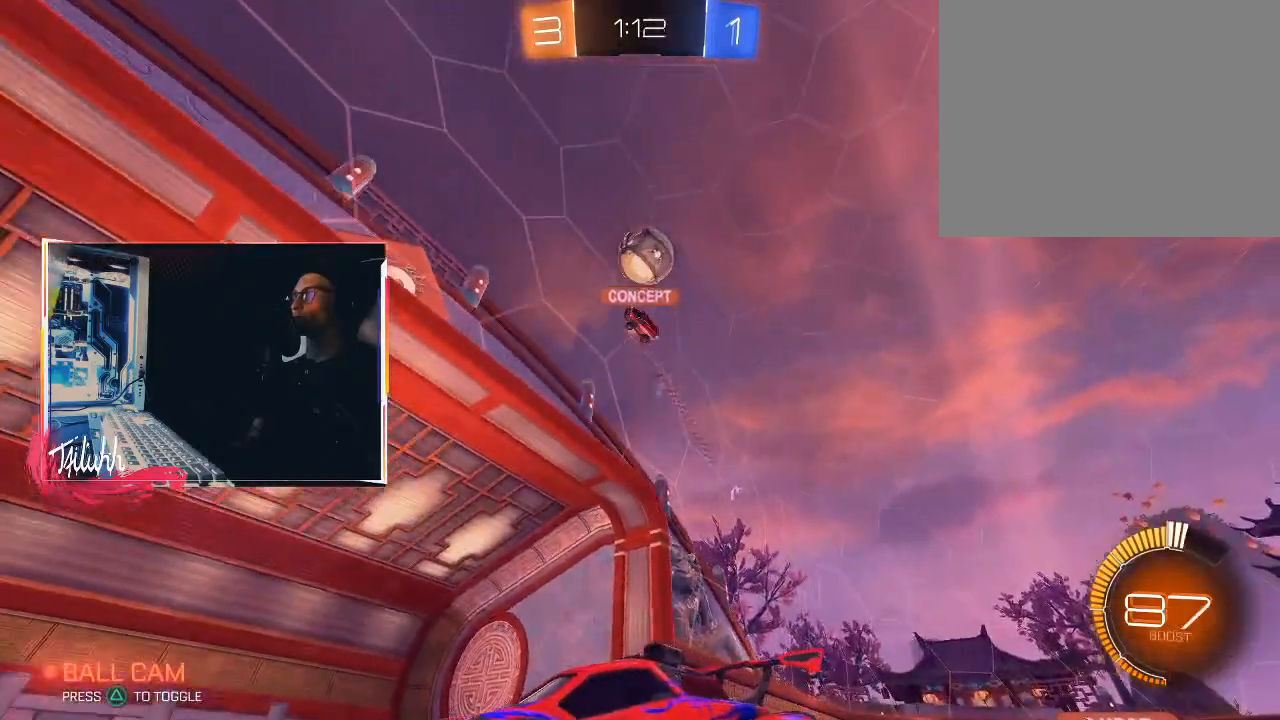
{"buttons": ["CIRCLE", "R2"], "left_stick": "center", "right_stick": "center", "events": [[83, "CIRCLE", "up"], [233, "left_stick", "up-left"], [333, "CIRCLE", "down"], [500, "left_stick", "center"]]}
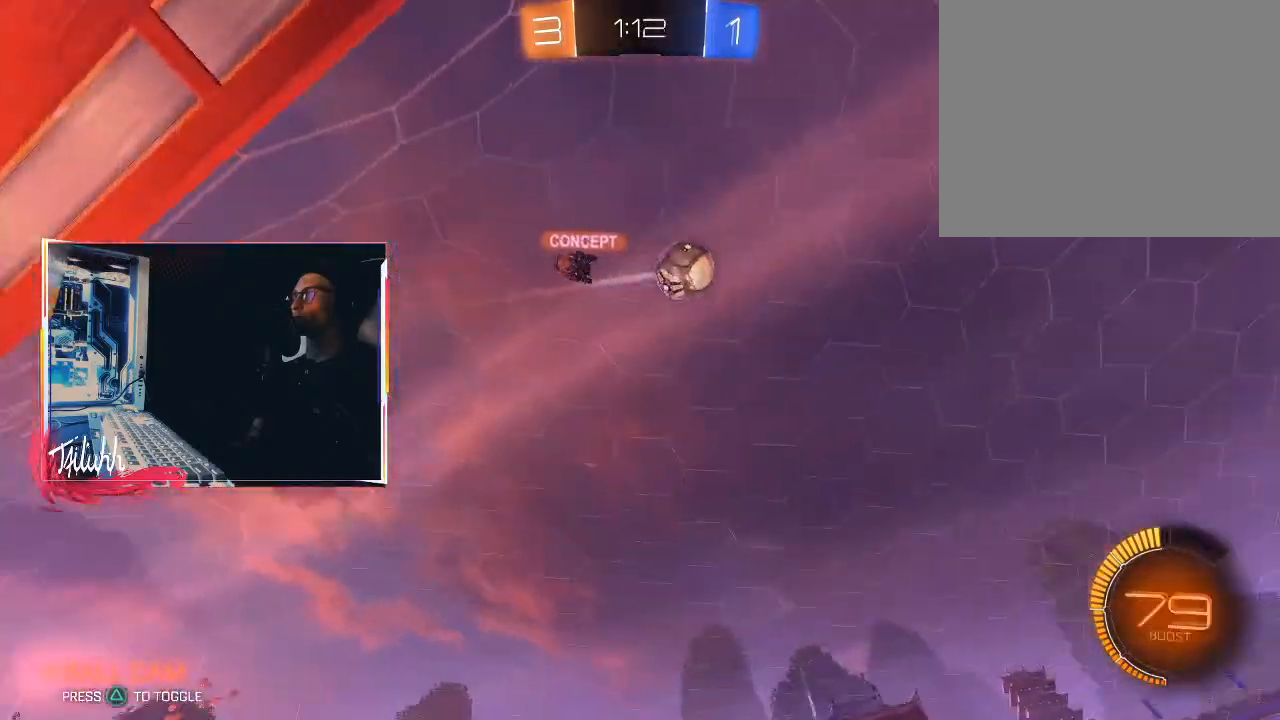
{"buttons": ["R2"], "left_stick": "center", "right_stick": "center", "events": [[17, "CIRCLE", "up"], [250, "left_stick", "left"], [350, "left_stick", "center"]]}
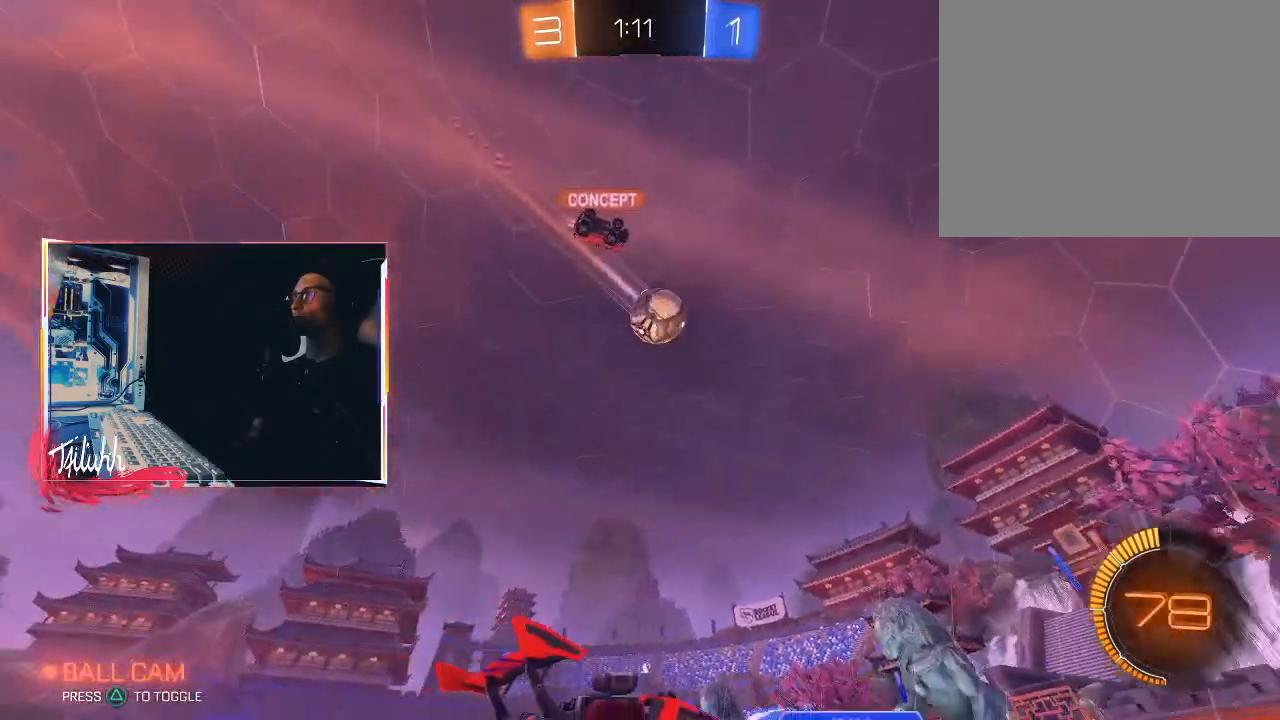
{"buttons": ["L1", "R2"], "left_stick": "up-left", "right_stick": "center", "events": [[183, "R2", "up"], [350, "R2", "down"], [400, "left_stick", "up-left"], [433, "L1", "down"]]}
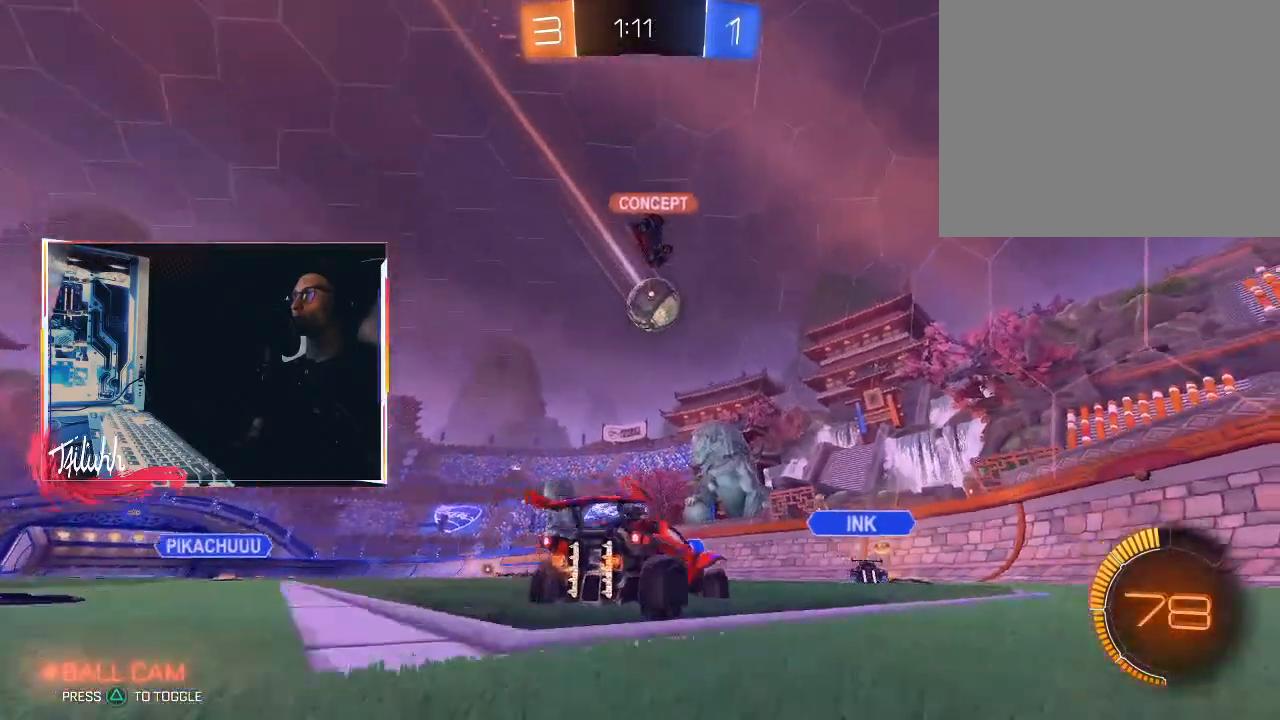
{"buttons": ["L1"], "left_stick": "left", "right_stick": "center", "events": [[17, "L1", "up"], [50, "left_stick", "center"], [117, "R2", "up"], [250, "left_stick", "up-left"], [367, "left_stick", "center"], [417, "left_stick", "left"], [483, "L1", "down"]]}
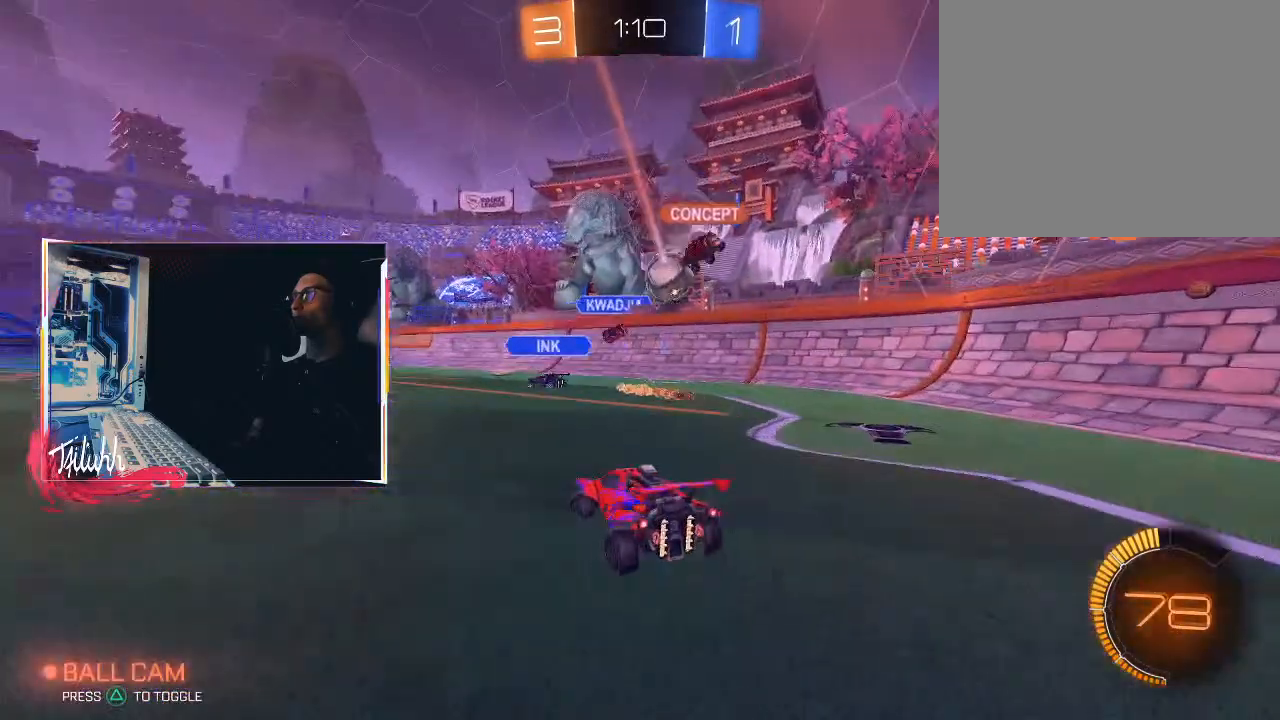
{"buttons": ["R2"], "left_stick": "right", "right_stick": "center", "events": [[83, "L1", "up"], [133, "R2", "down"], [500, "left_stick", "right"]]}
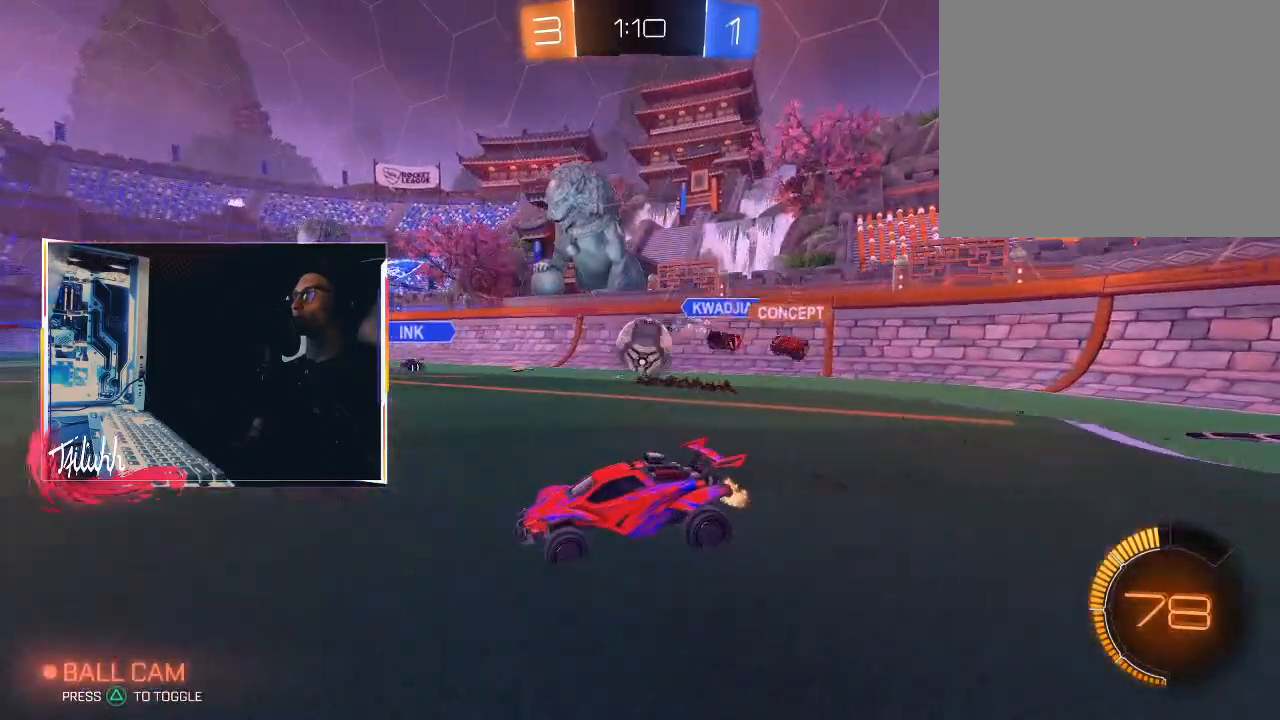
{"buttons": [], "left_stick": "down-right", "right_stick": "center", "events": [[50, "L2", "down"], [67, "R2", "up"], [83, "left_stick", "center"], [133, "left_stick", "down-right"], [167, "L2", "up"], [200, "R2", "down"], [283, "L1", "down"], [333, "R2", "up"], [350, "L1", "up"]]}
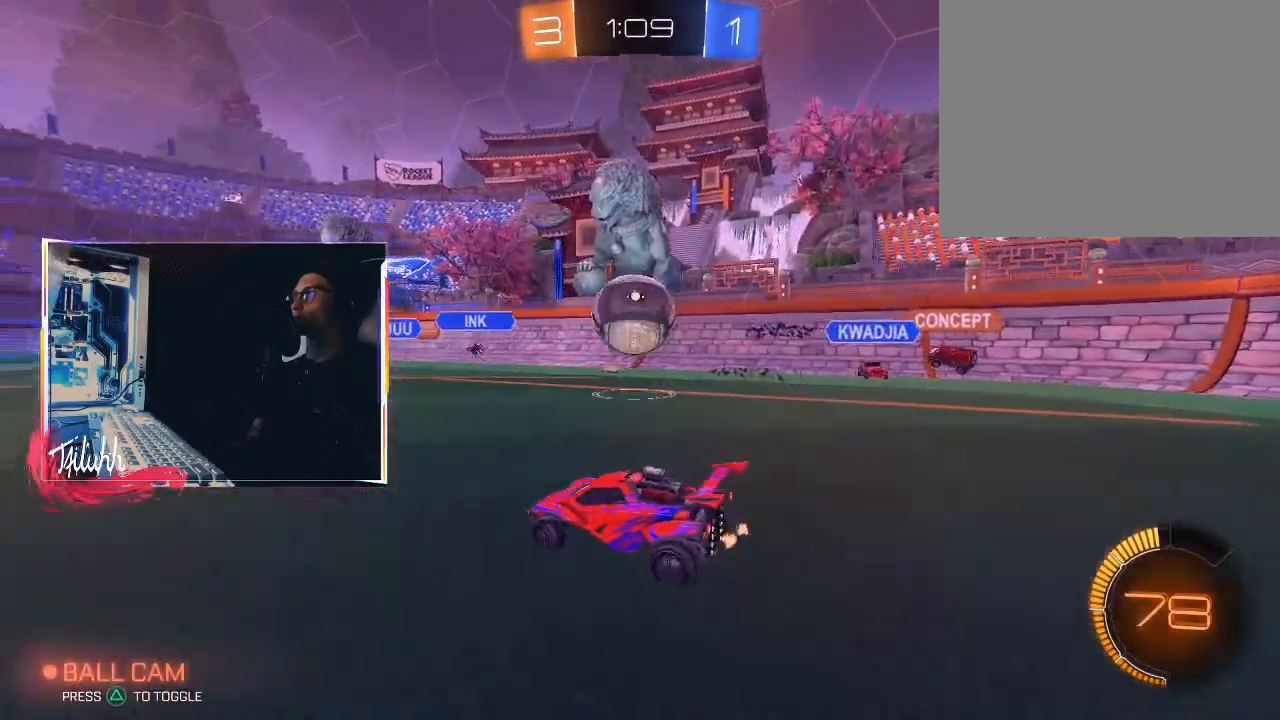
{"buttons": ["CIRCLE", "R2"], "left_stick": "center", "right_stick": "center", "events": [[33, "left_stick", "up-left"], [317, "R2", "down"], [383, "CIRCLE", "down"], [400, "left_stick", "right"], [500, "left_stick", "center"]]}
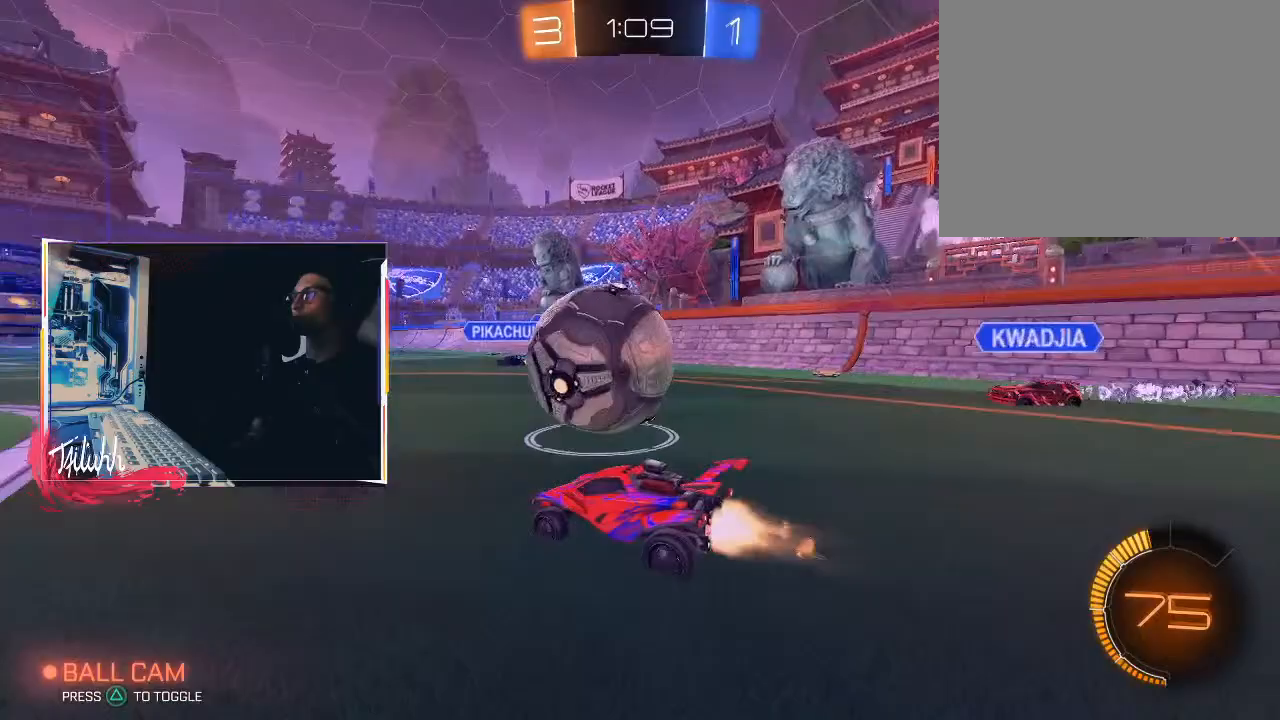
{"buttons": ["CIRCLE"], "left_stick": "center", "right_stick": "center", "events": [[33, "left_stick", "left"], [100, "left_stick", "center"], [267, "CROSS", "down"], [267, "left_stick", "down"], [283, "R2", "up"], [433, "CROSS", "up"], [500, "left_stick", "center"]]}
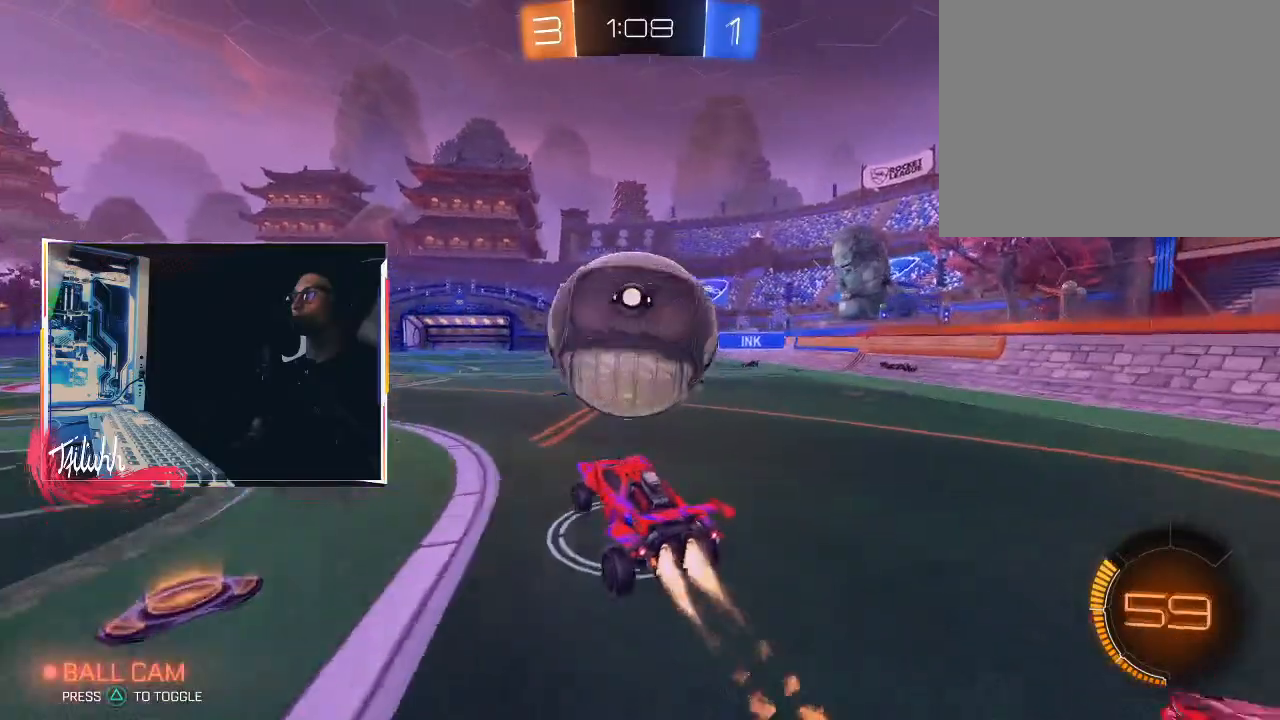
{"buttons": ["CROSS", "CIRCLE"], "left_stick": "up-right", "right_stick": "center", "events": [[150, "left_stick", "up-right"], [200, "R1", "down"], [217, "CROSS", "down"], [233, "TRIANGLE", "down"], [333, "TRIANGLE", "up"], [500, "R1", "up"]]}